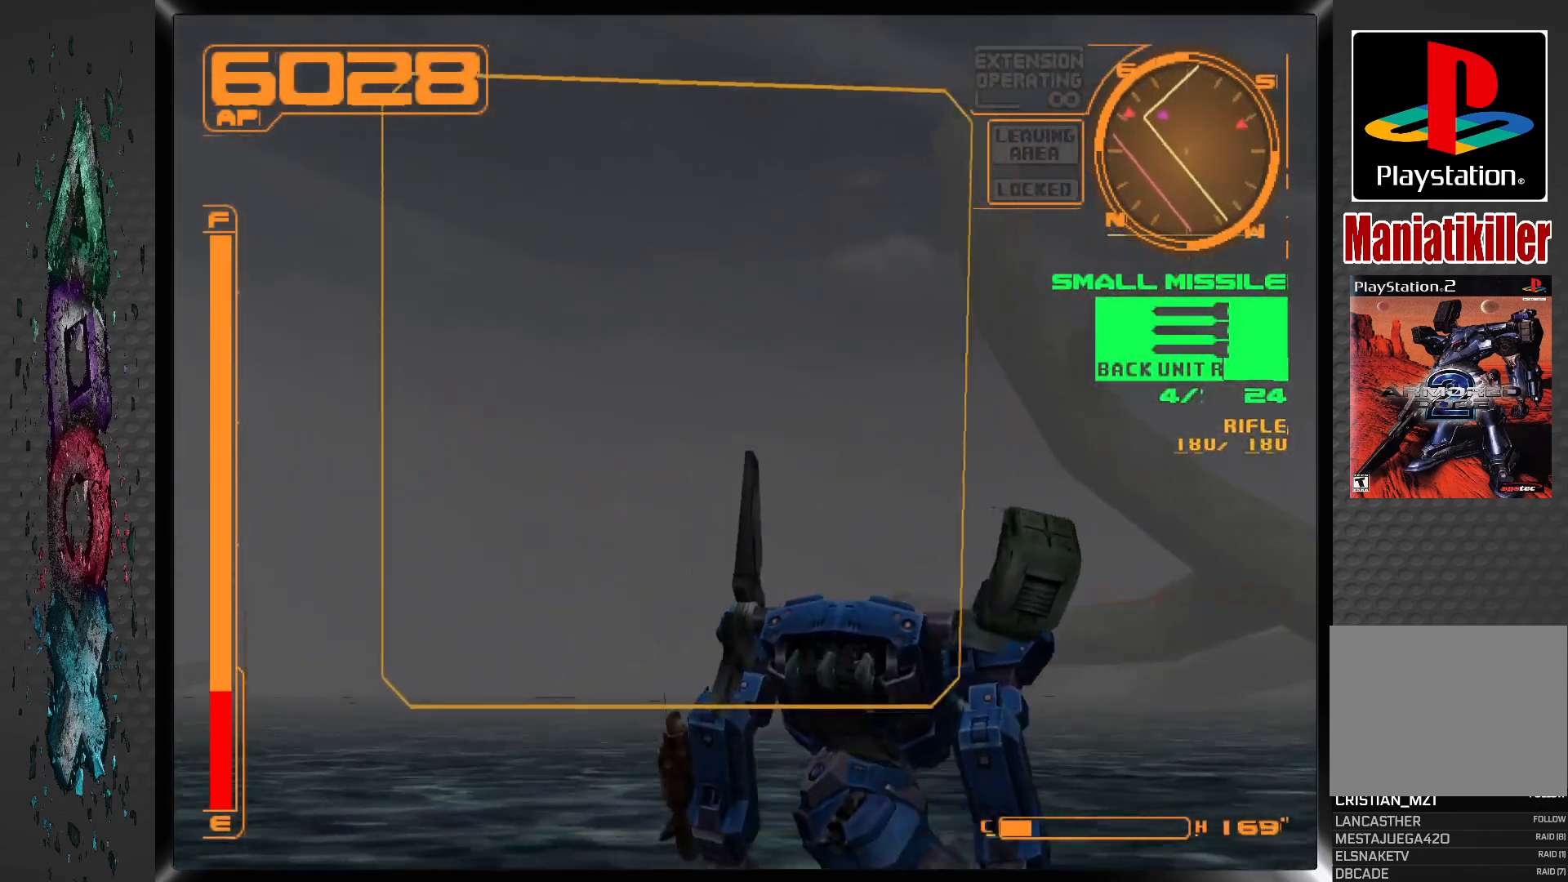
Gameplay with a controller (PlayStation layout); each line is a JSON object with the inputs held at the frame after it. "events" lists button and stick changes between this image and that frame as [ms after this image, input, new state], when the widget could be followed in between.
{"buttons": ["R1", "DPAD_LEFT"], "left_stick": "center", "right_stick": "center", "events": []}
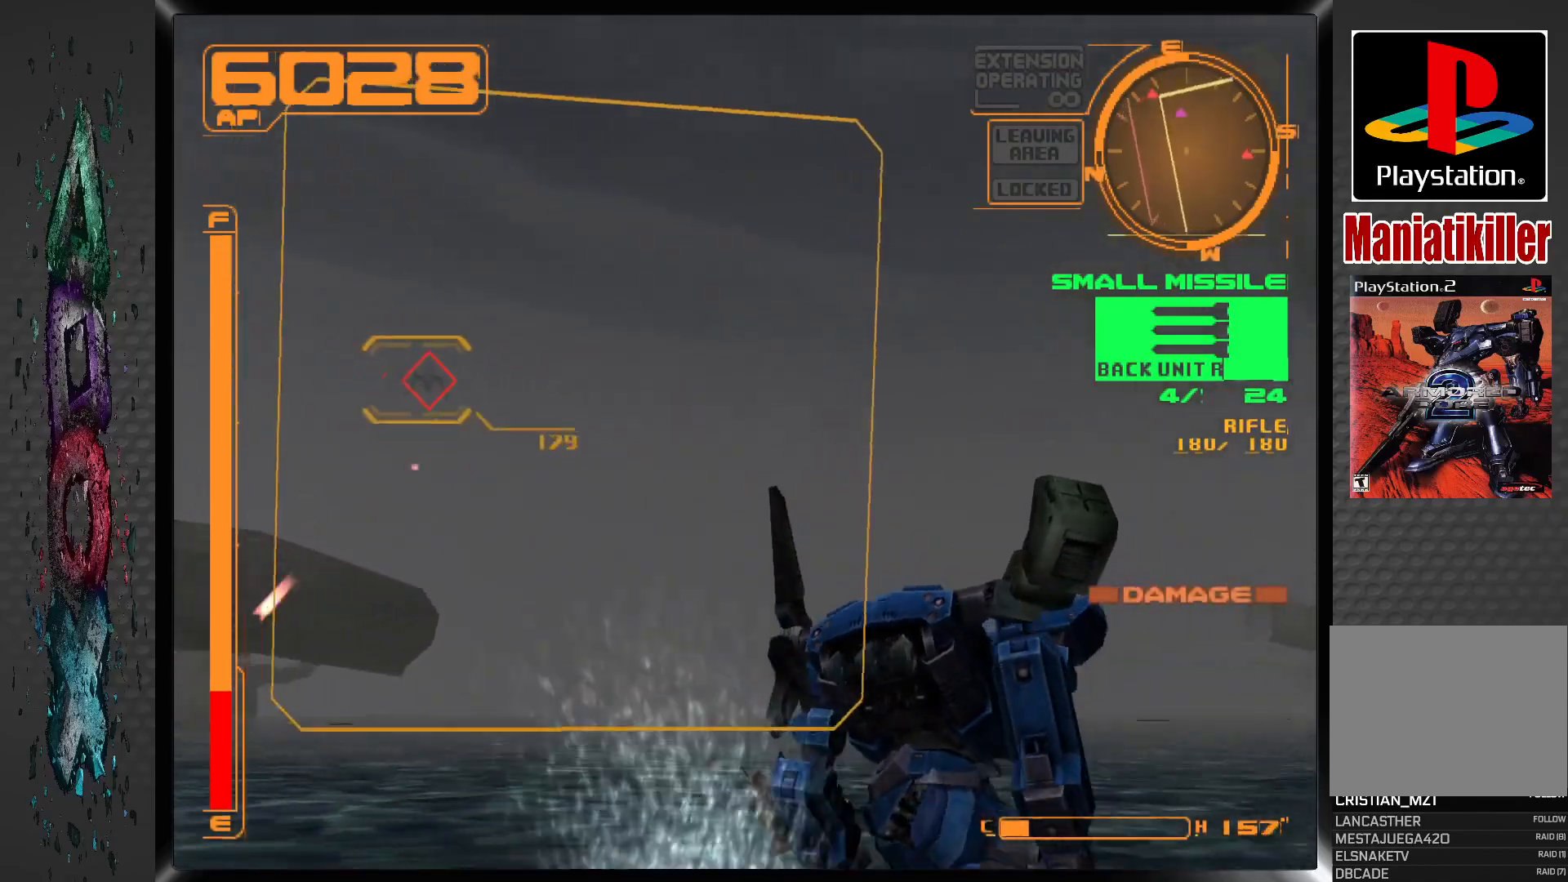
{"buttons": ["DPAD_LEFT"], "left_stick": "center", "right_stick": "center", "events": [[50, "DPAD_LEFT", "up"], [217, "R1", "up"], [267, "R1", "down"], [350, "R1", "up"], [500, "DPAD_LEFT", "down"]]}
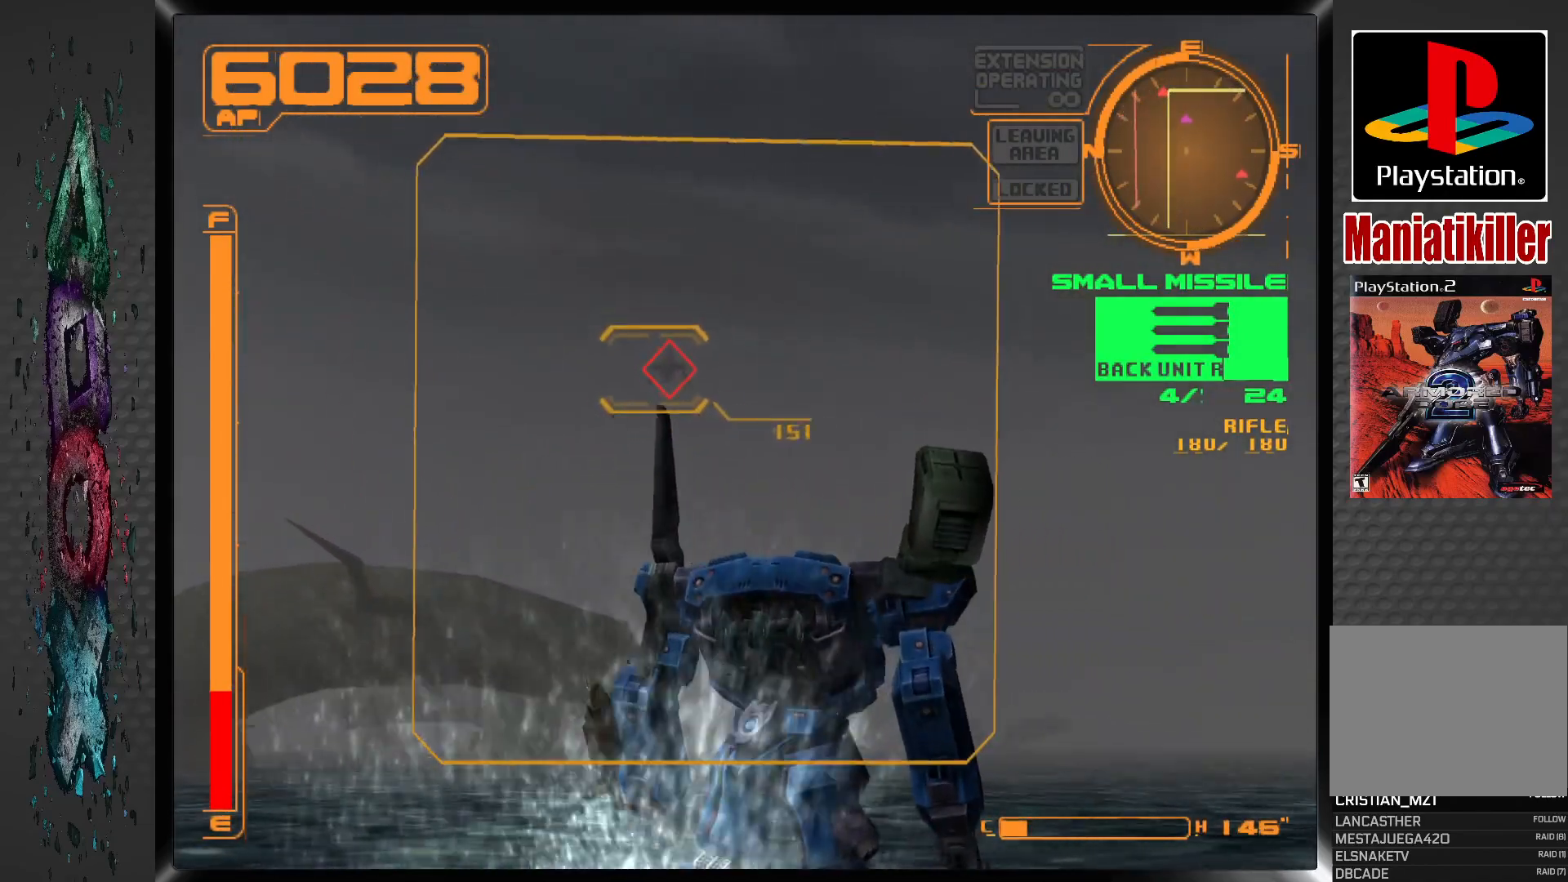
{"buttons": ["L2"], "left_stick": "center", "right_stick": "center", "events": [[167, "DPAD_LEFT", "up"], [300, "DPAD_DOWN", "down"], [383, "DPAD_DOWN", "up"], [500, "L2", "down"]]}
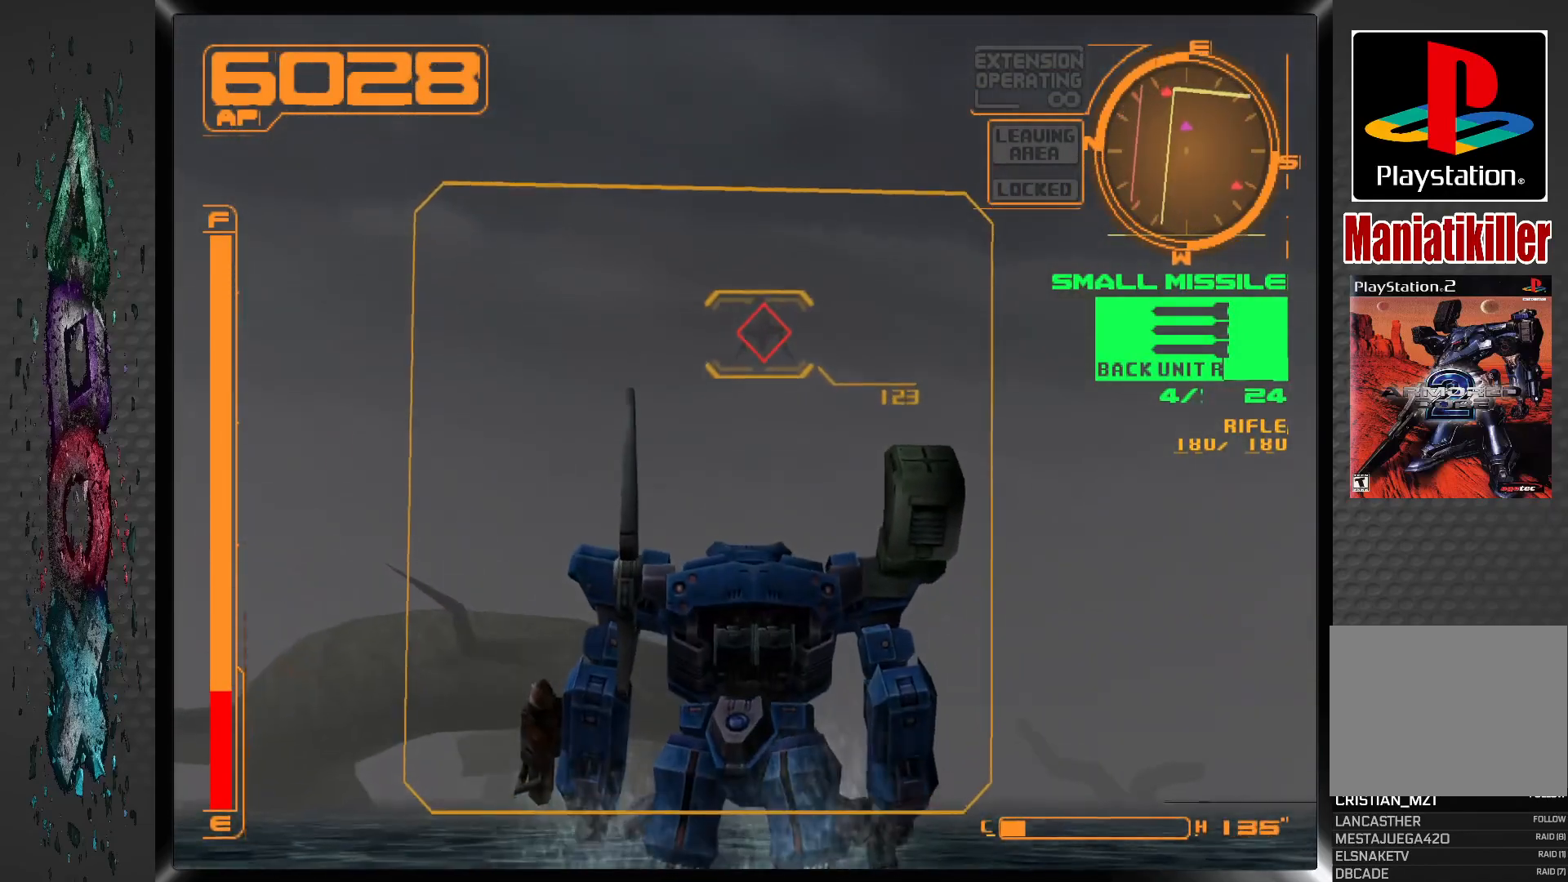
{"buttons": [], "left_stick": "center", "right_stick": "center", "events": [[250, "L2", "up"]]}
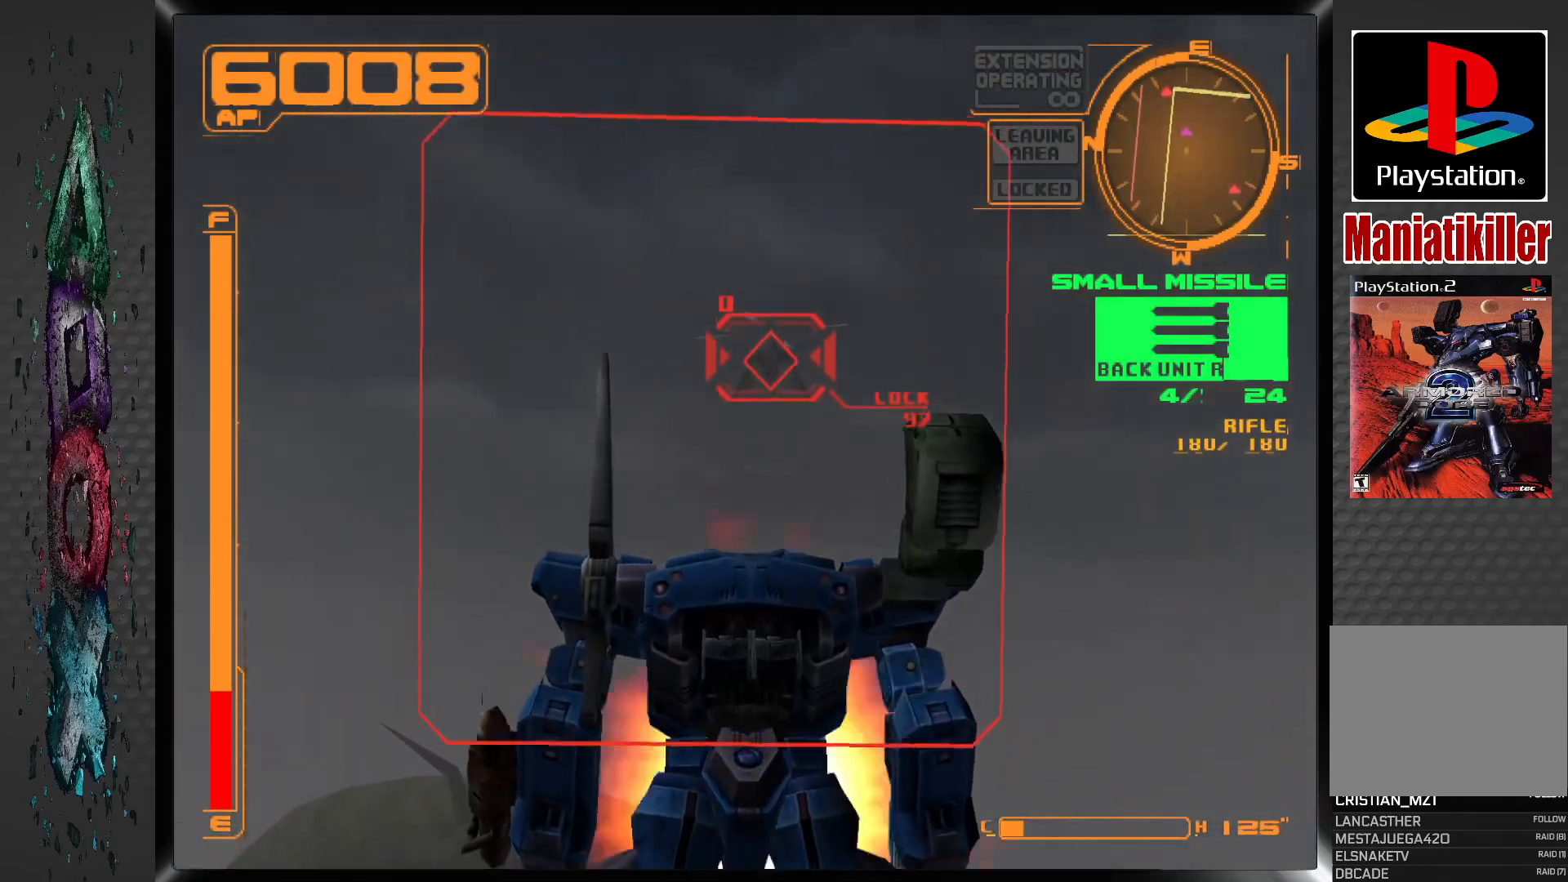
{"buttons": [], "left_stick": "center", "right_stick": "center", "events": [[50, "SQUARE", "down"], [183, "SQUARE", "up"]]}
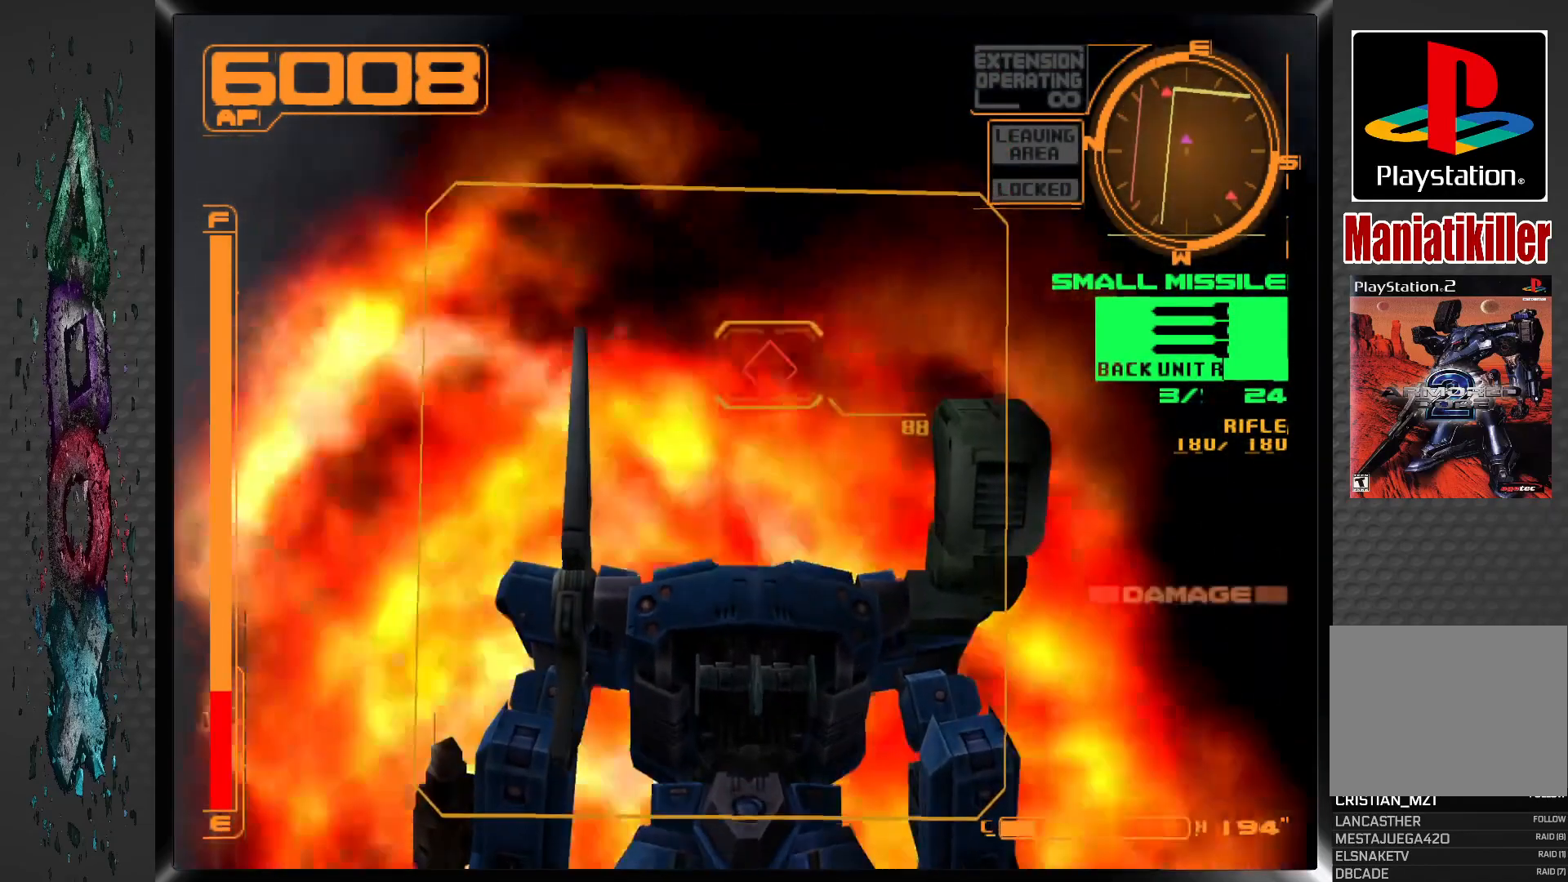
{"buttons": ["L1", "DPAD_RIGHT"], "left_stick": "center", "right_stick": "center", "events": [[100, "L1", "down"], [383, "DPAD_RIGHT", "down"]]}
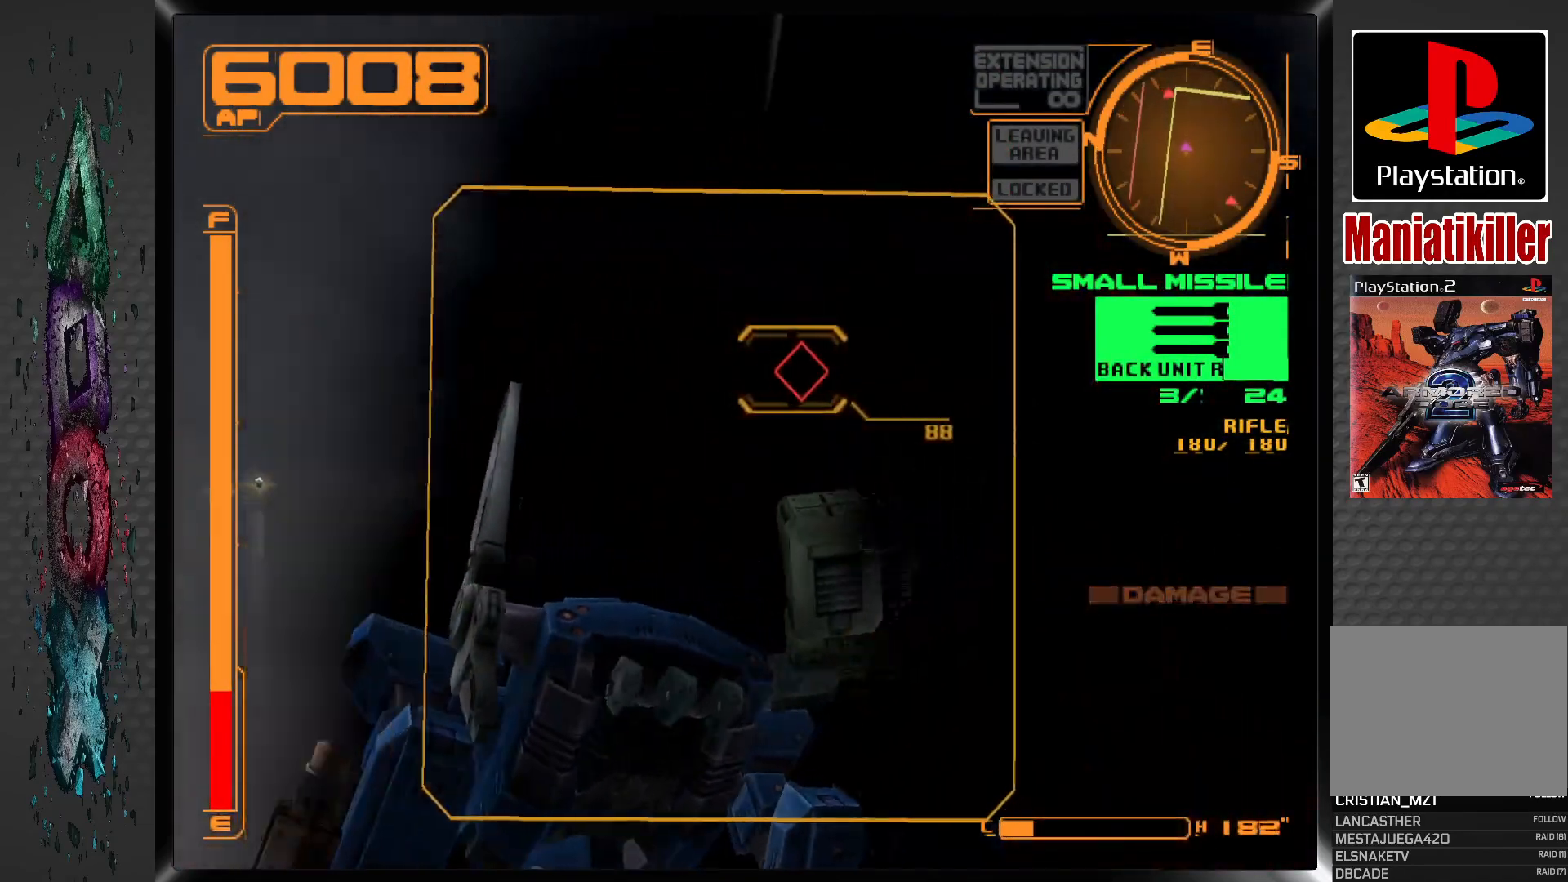
{"buttons": ["L1", "DPAD_RIGHT"], "left_stick": "center", "right_stick": "center", "events": [[267, "DPAD_RIGHT", "up"], [383, "DPAD_RIGHT", "down"]]}
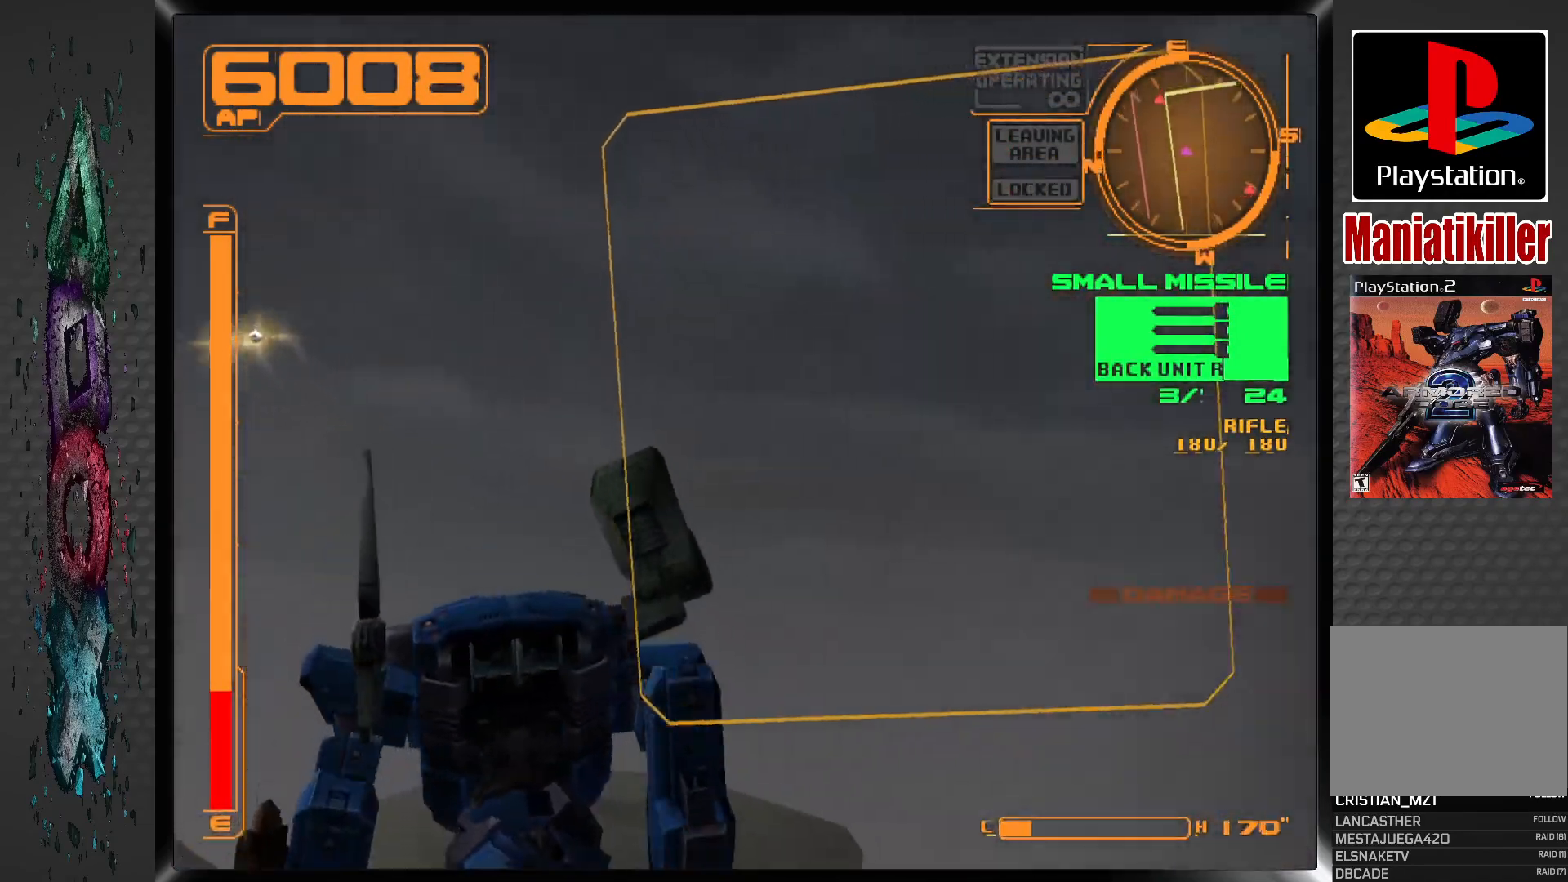
{"buttons": ["DPAD_UP"], "left_stick": "center", "right_stick": "center", "events": [[167, "DPAD_RIGHT", "up"], [167, "L1", "up"], [267, "DPAD_RIGHT", "down"], [433, "DPAD_RIGHT", "up"], [500, "DPAD_UP", "down"]]}
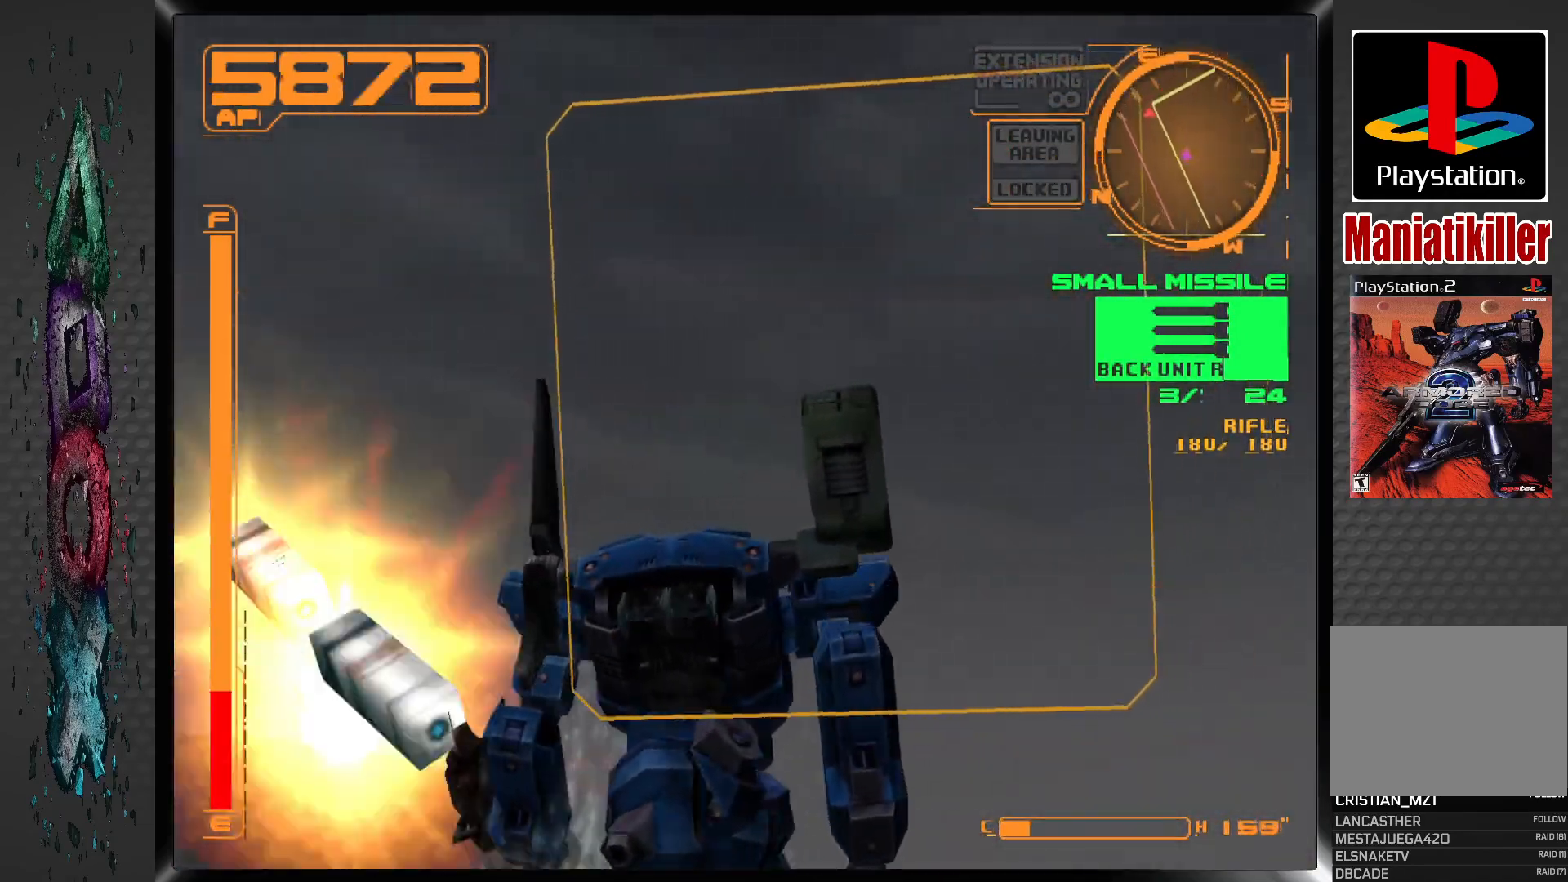
{"buttons": ["R2", "DPAD_UP", "DPAD_RIGHT"], "left_stick": "center", "right_stick": "center", "events": [[50, "DPAD_RIGHT", "down"], [217, "R2", "down"]]}
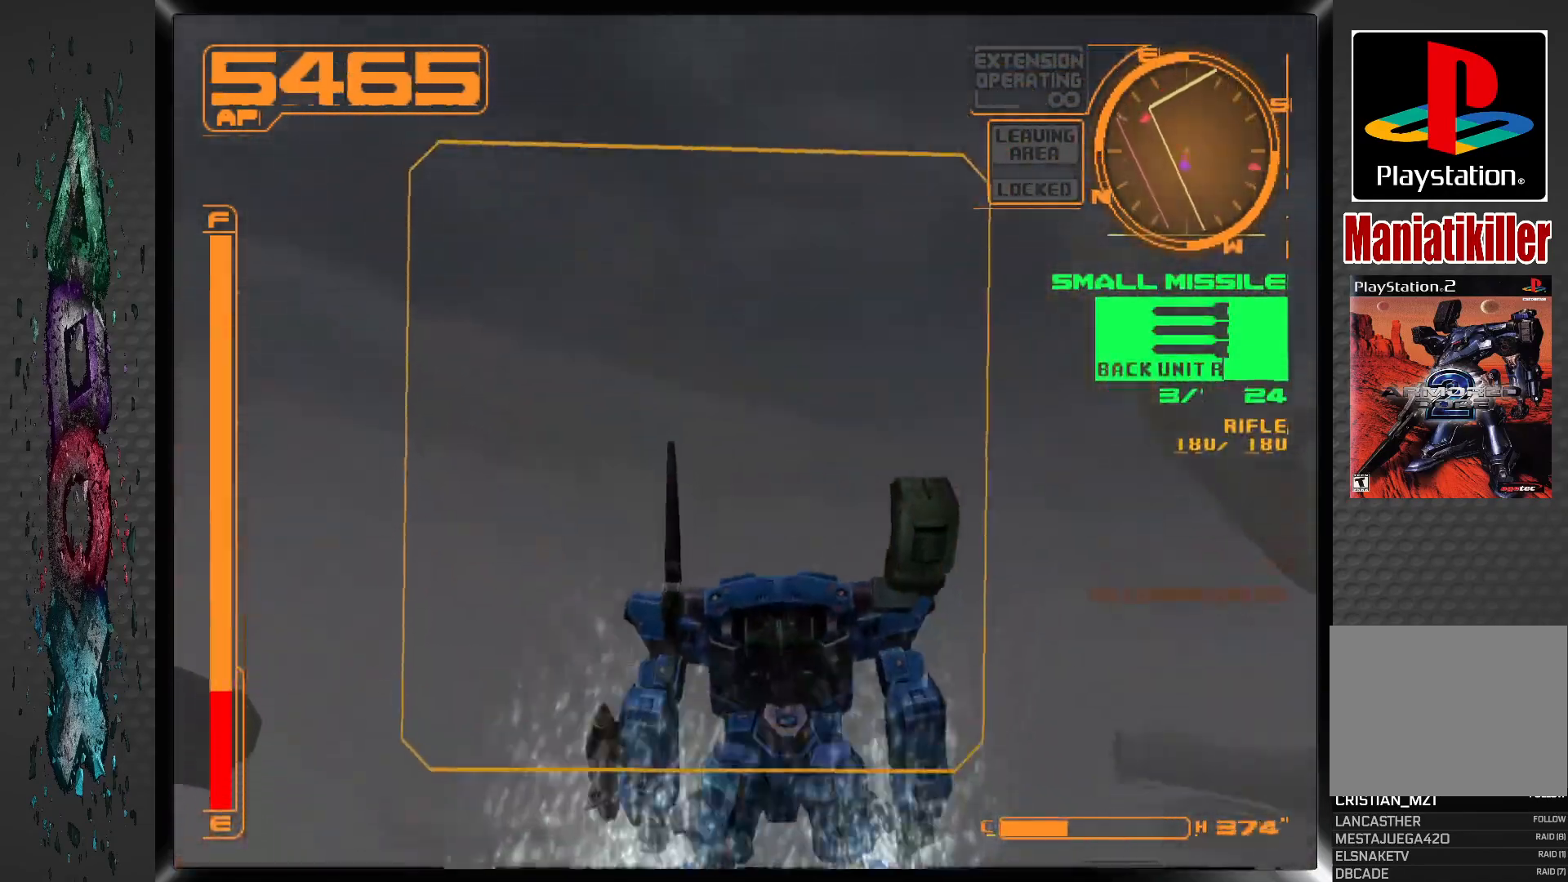
{"buttons": ["DPAD_UP", "DPAD_RIGHT"], "left_stick": "center", "right_stick": "center", "events": [[133, "R2", "up"], [183, "CROSS", "down"], [500, "CROSS", "up"]]}
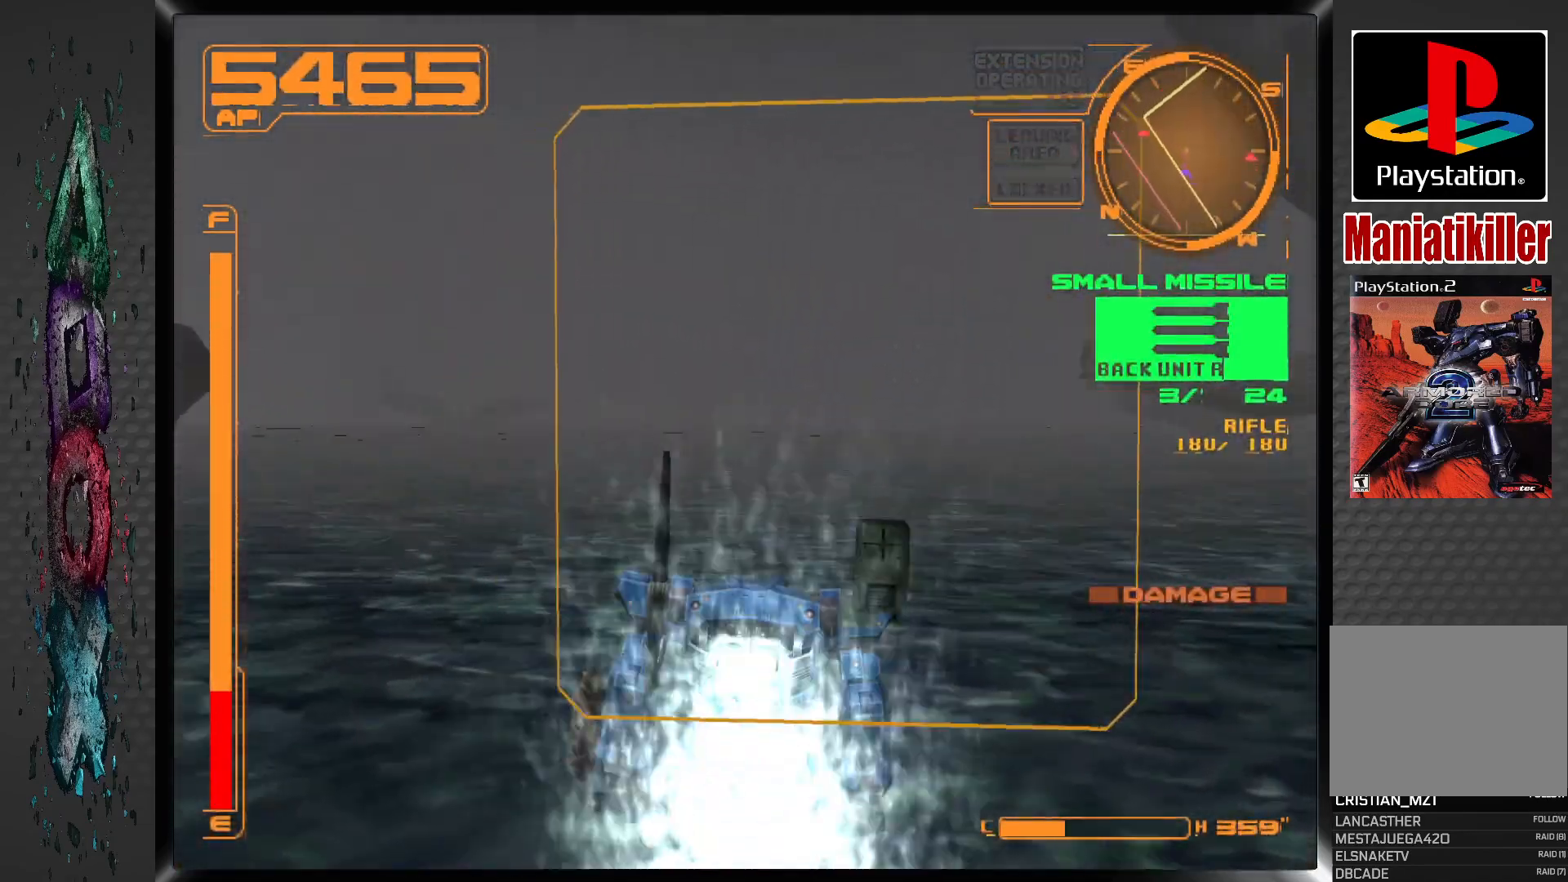
{"buttons": ["DPAD_RIGHT"], "left_stick": "center", "right_stick": "center", "events": [[450, "DPAD_UP", "up"]]}
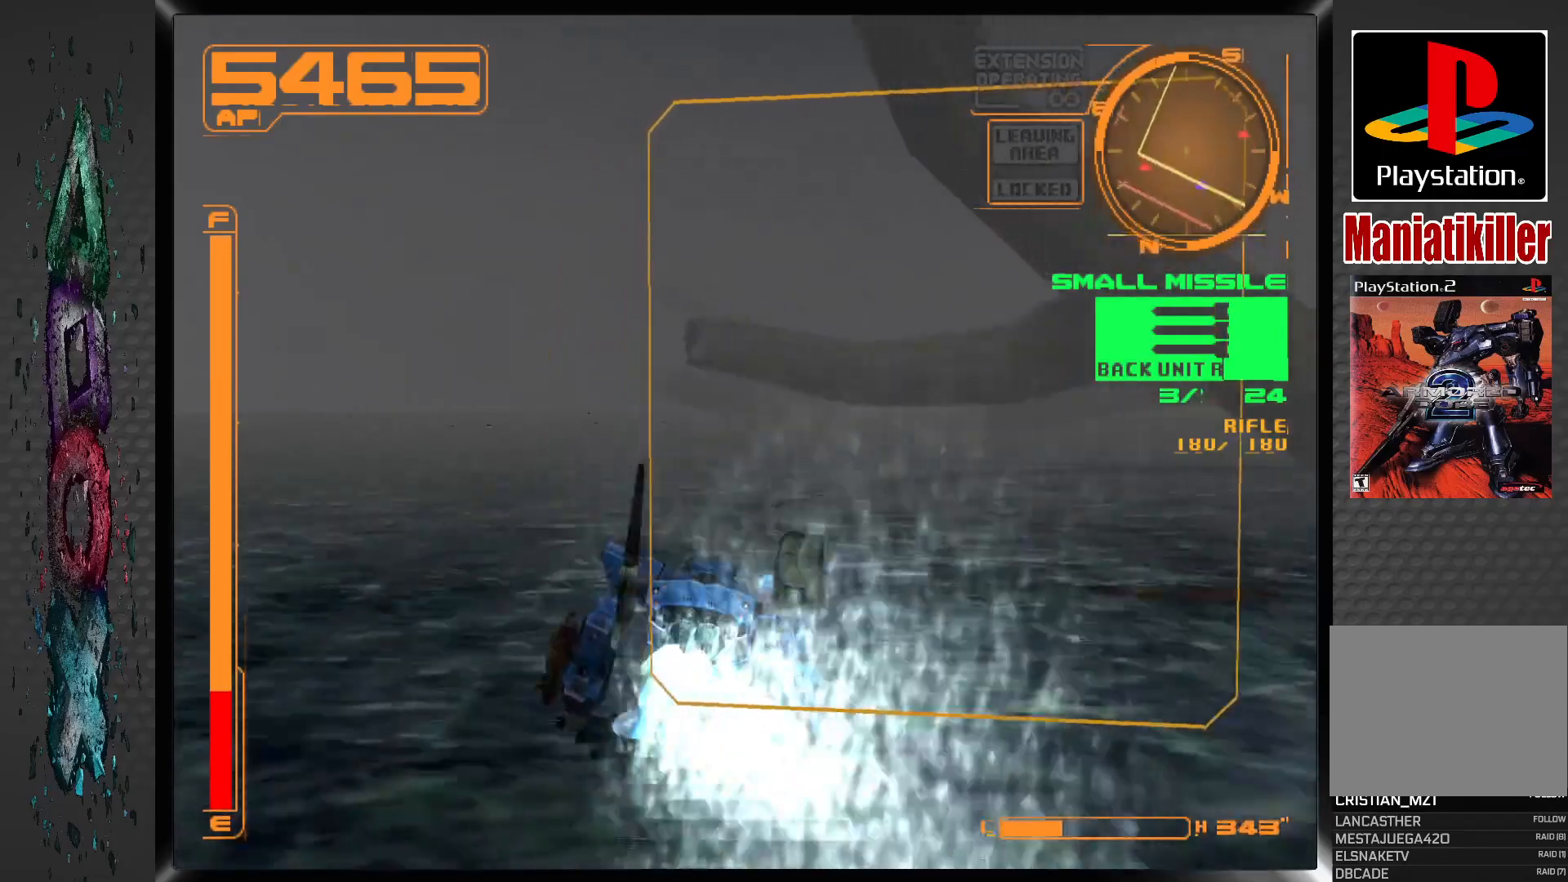
{"buttons": ["DPAD_RIGHT"], "left_stick": "center", "right_stick": "center", "events": []}
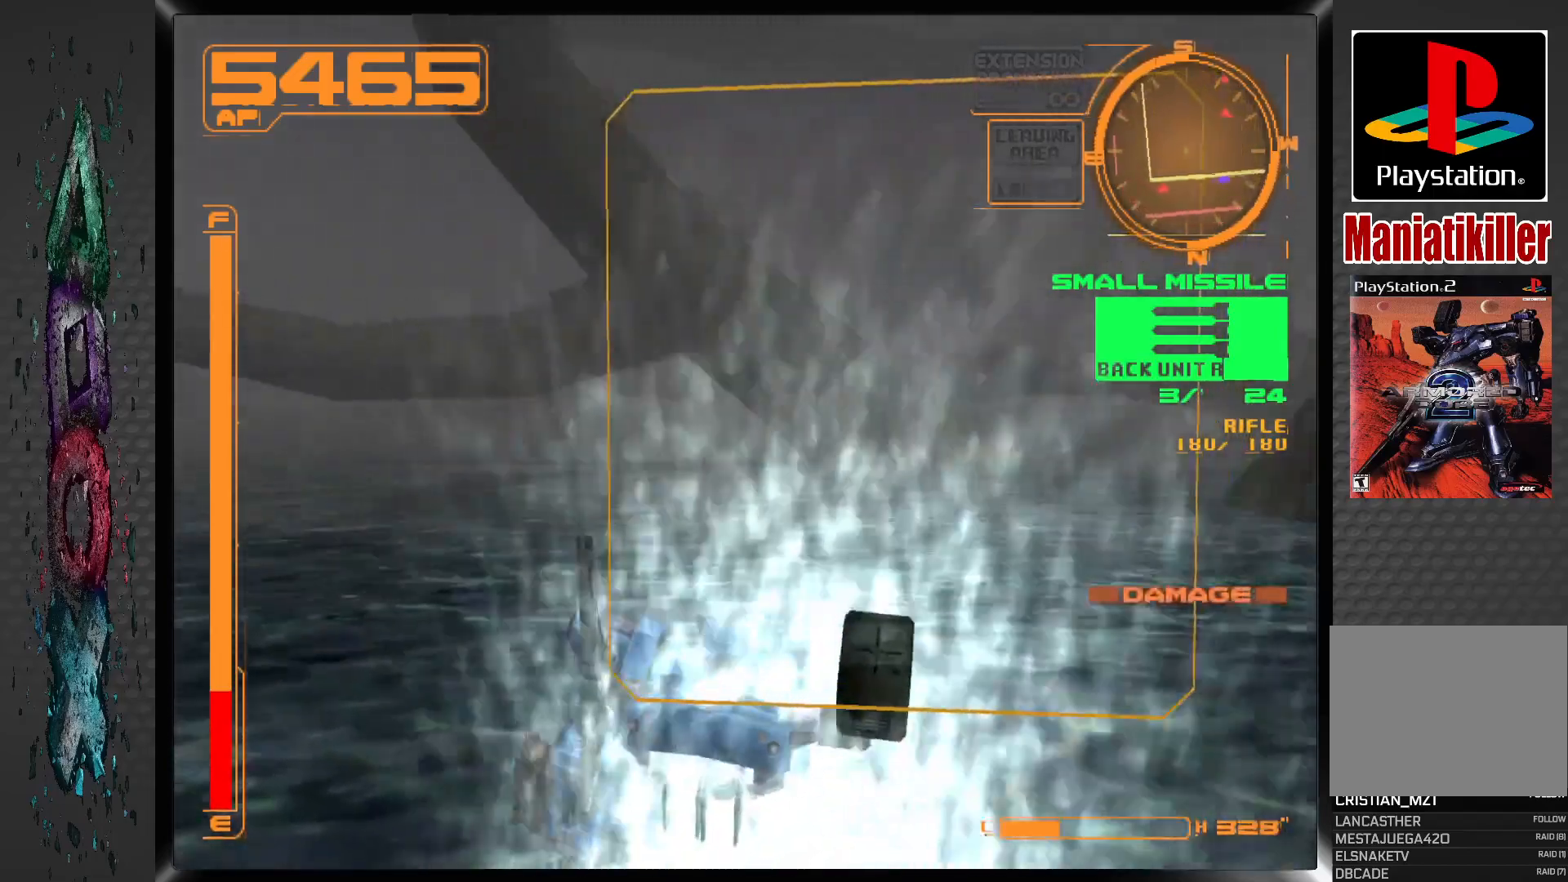
{"buttons": ["DPAD_RIGHT"], "left_stick": "center", "right_stick": "center", "events": []}
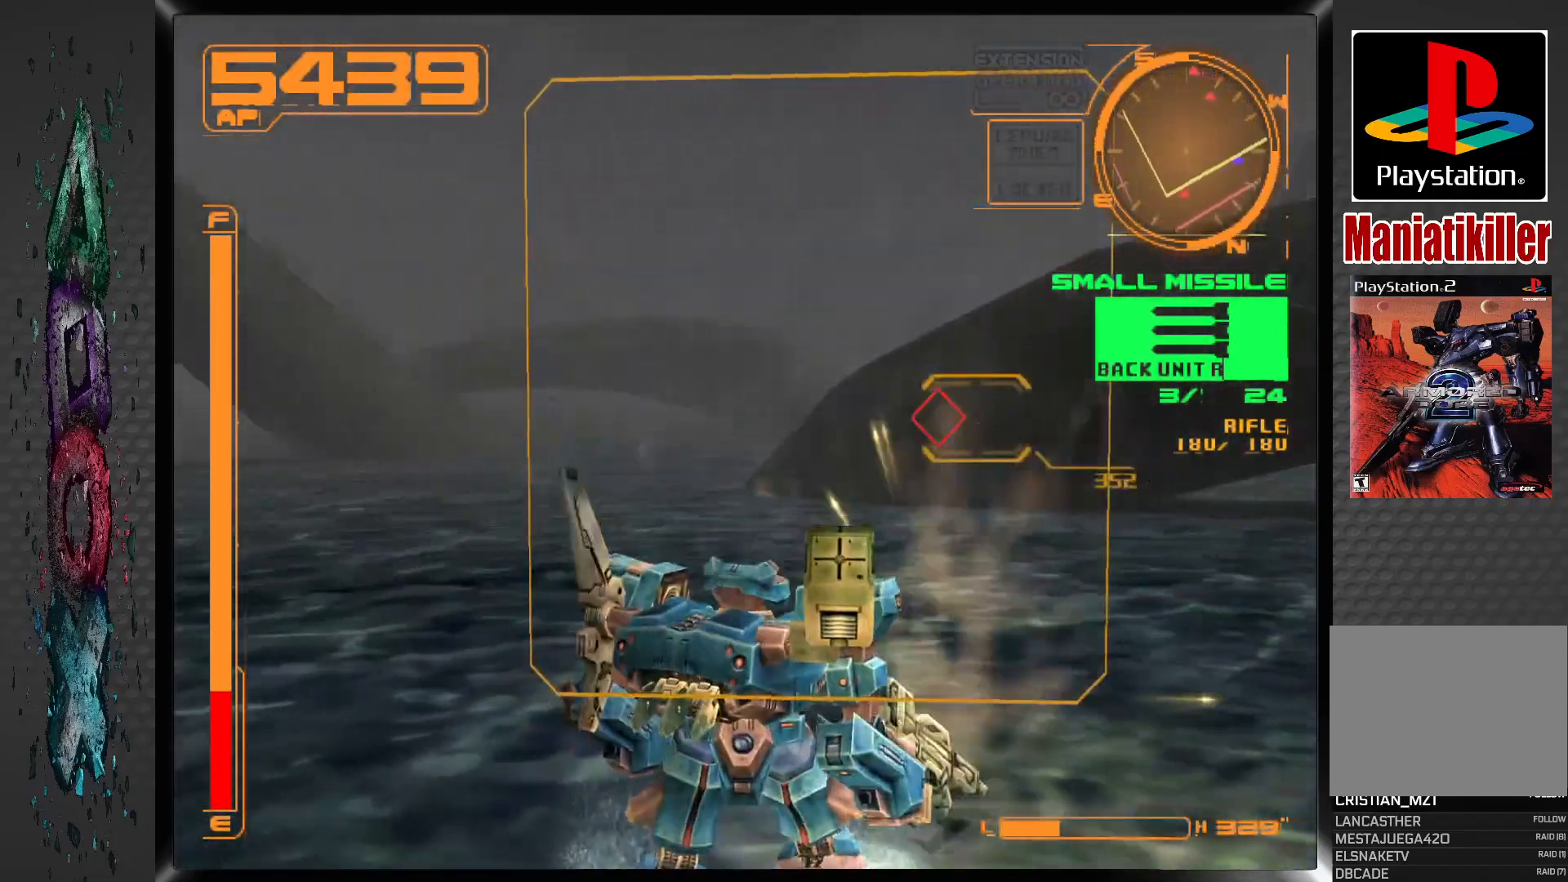
{"buttons": ["R1", "DPAD_UP", "DPAD_RIGHT"], "left_stick": "center", "right_stick": "center", "events": [[267, "R1", "down"], [433, "DPAD_UP", "down"]]}
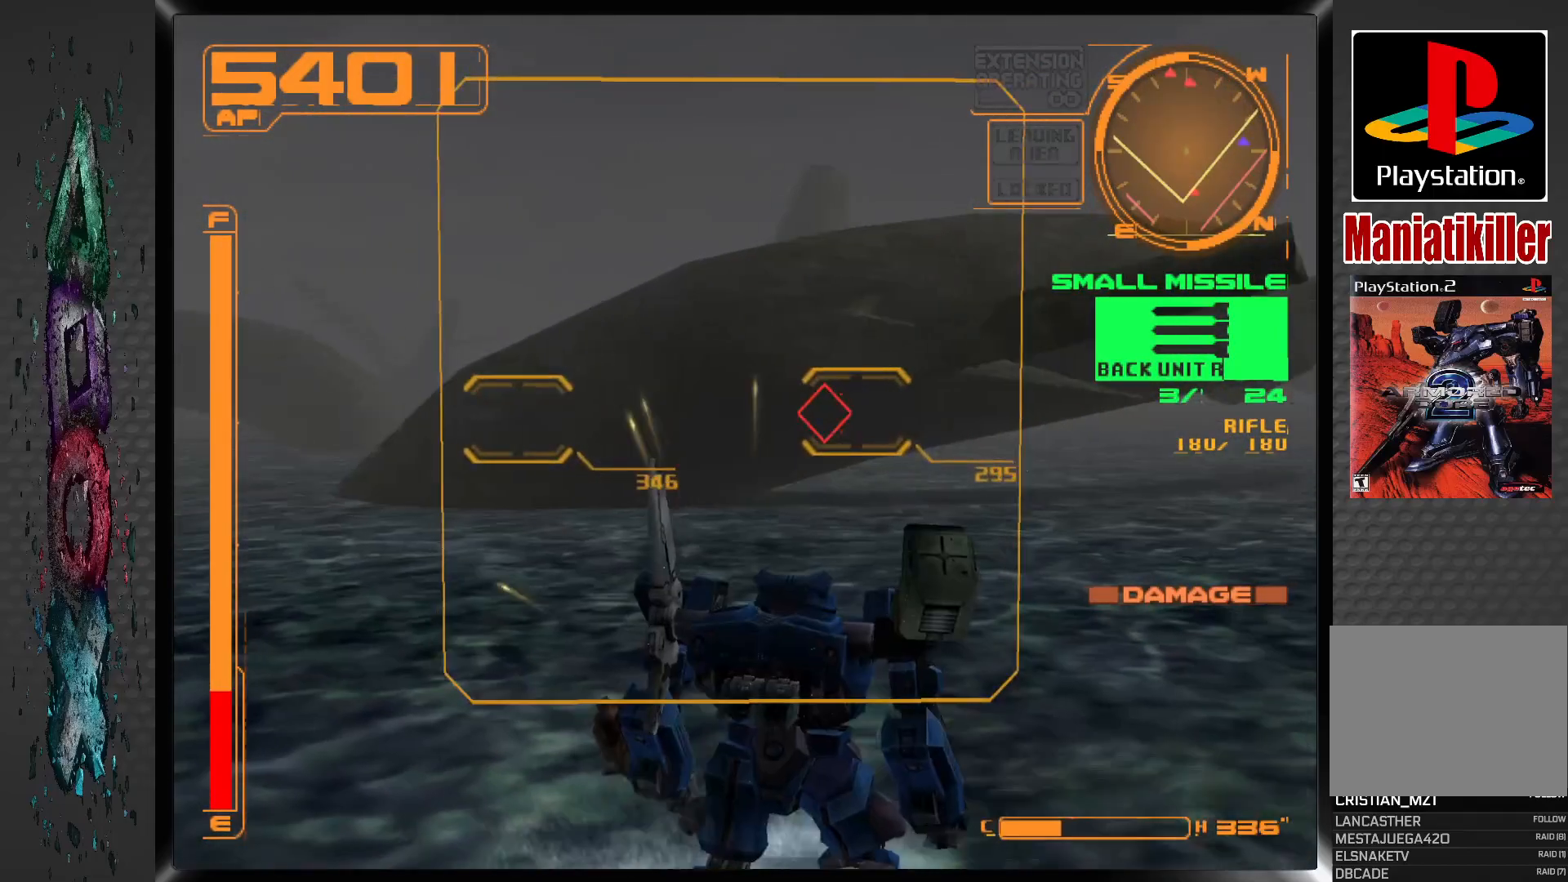
{"buttons": ["DPAD_UP", "DPAD_RIGHT"], "left_stick": "center", "right_stick": "center", "events": [[17, "R1", "up"]]}
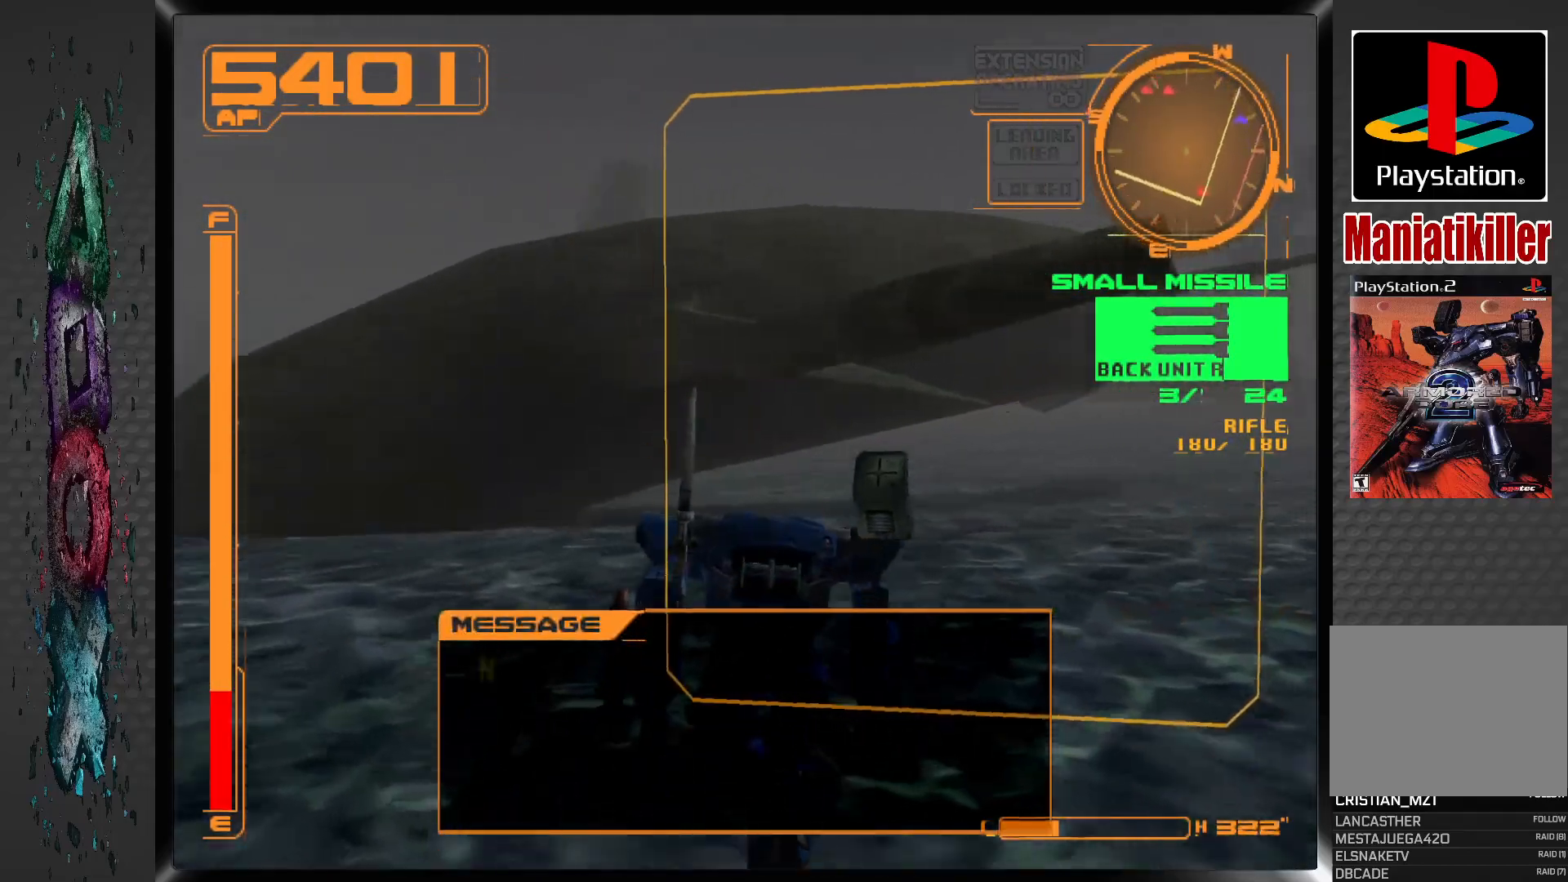
{"buttons": ["R1", "DPAD_UP", "DPAD_LEFT"], "left_stick": "center", "right_stick": "center", "events": [[183, "R1", "down"], [350, "DPAD_RIGHT", "up"], [400, "DPAD_LEFT", "down"]]}
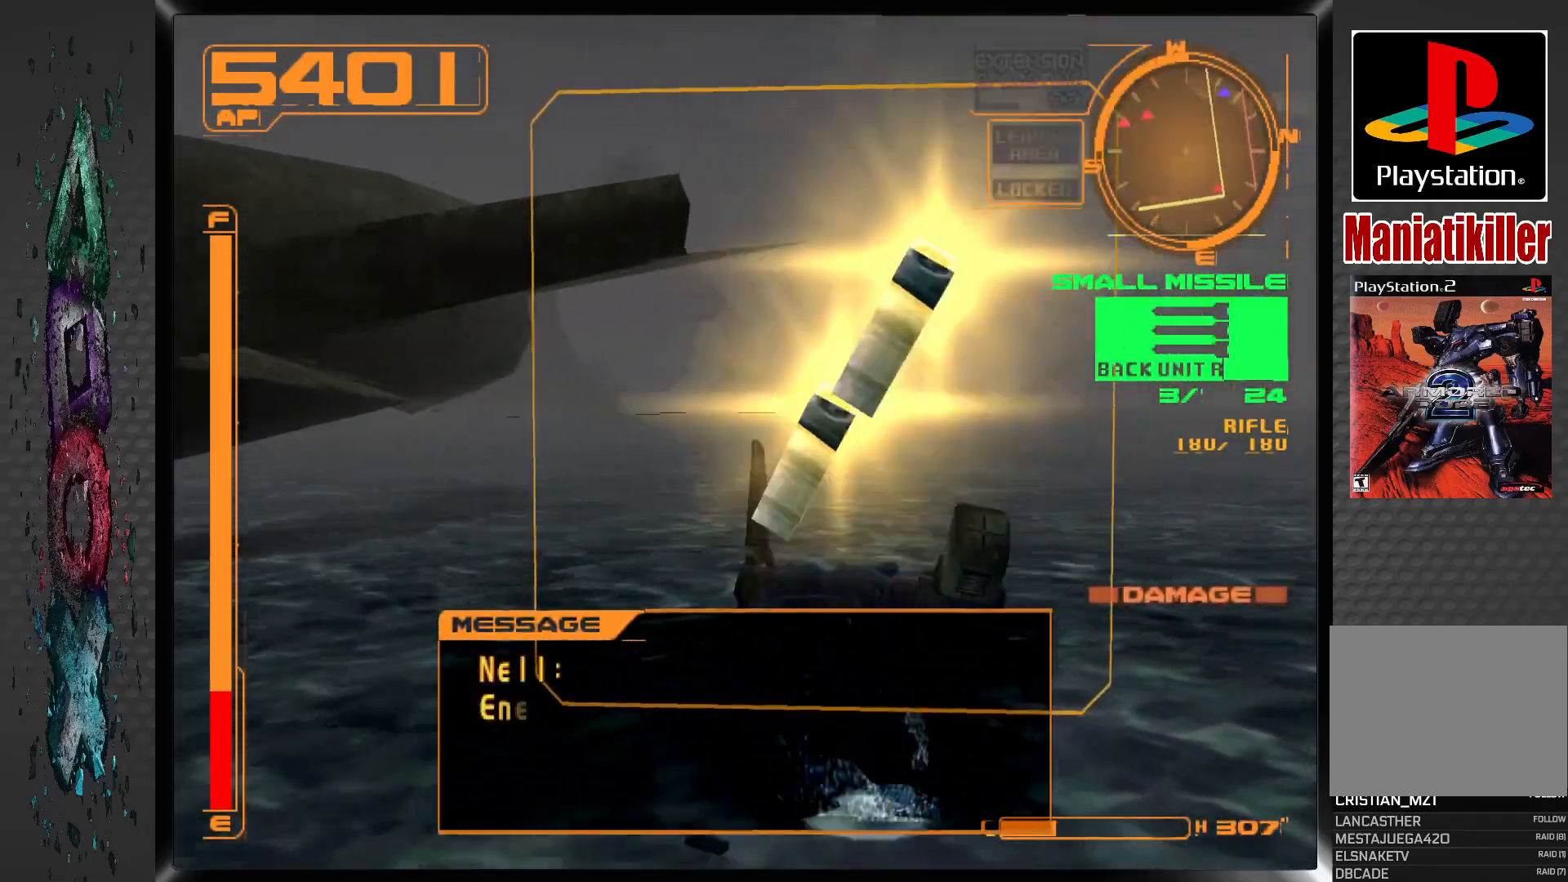
{"buttons": ["R1", "DPAD_LEFT"], "left_stick": "center", "right_stick": "center", "events": [[400, "DPAD_UP", "up"]]}